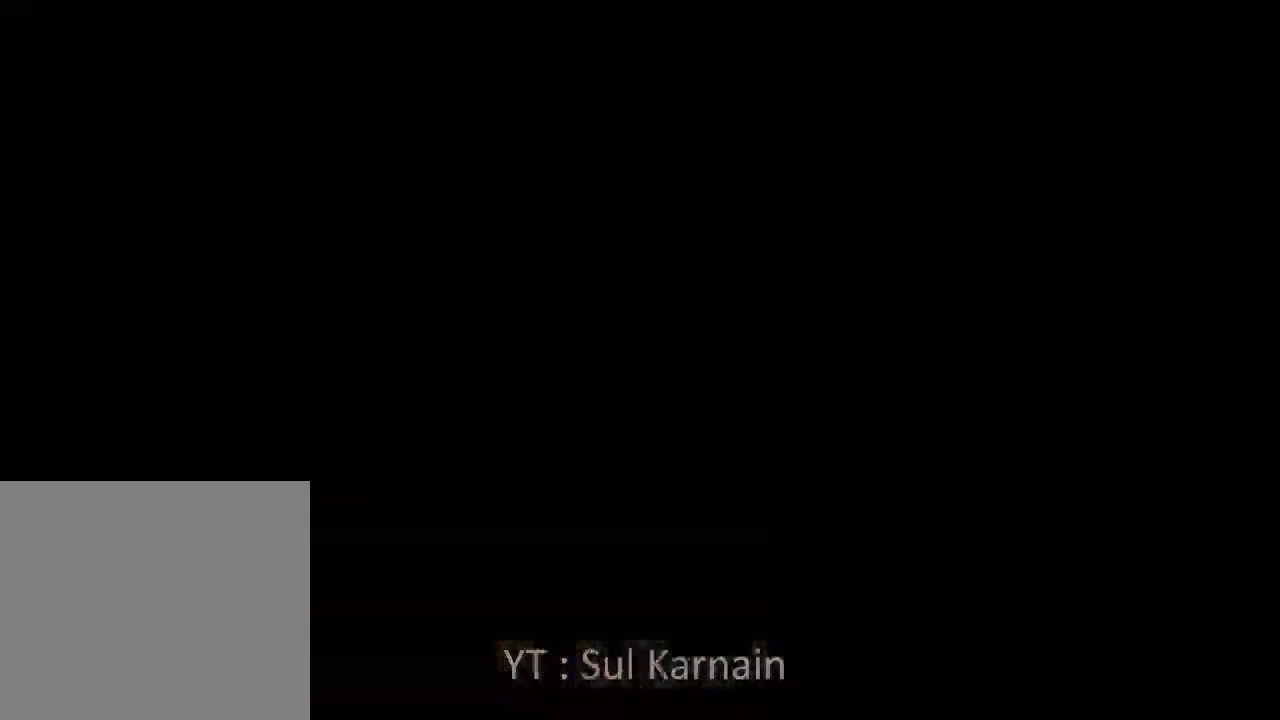
Gameplay with a controller (Xbox layout); each line is a JSON object with the inputs held at the frame after it. "events" lists button and stick changes between this image and that frame as [ms after this image, input, new state], when the widget could be followed in between.
{"buttons": [], "left_stick": "center", "right_stick": "center"}
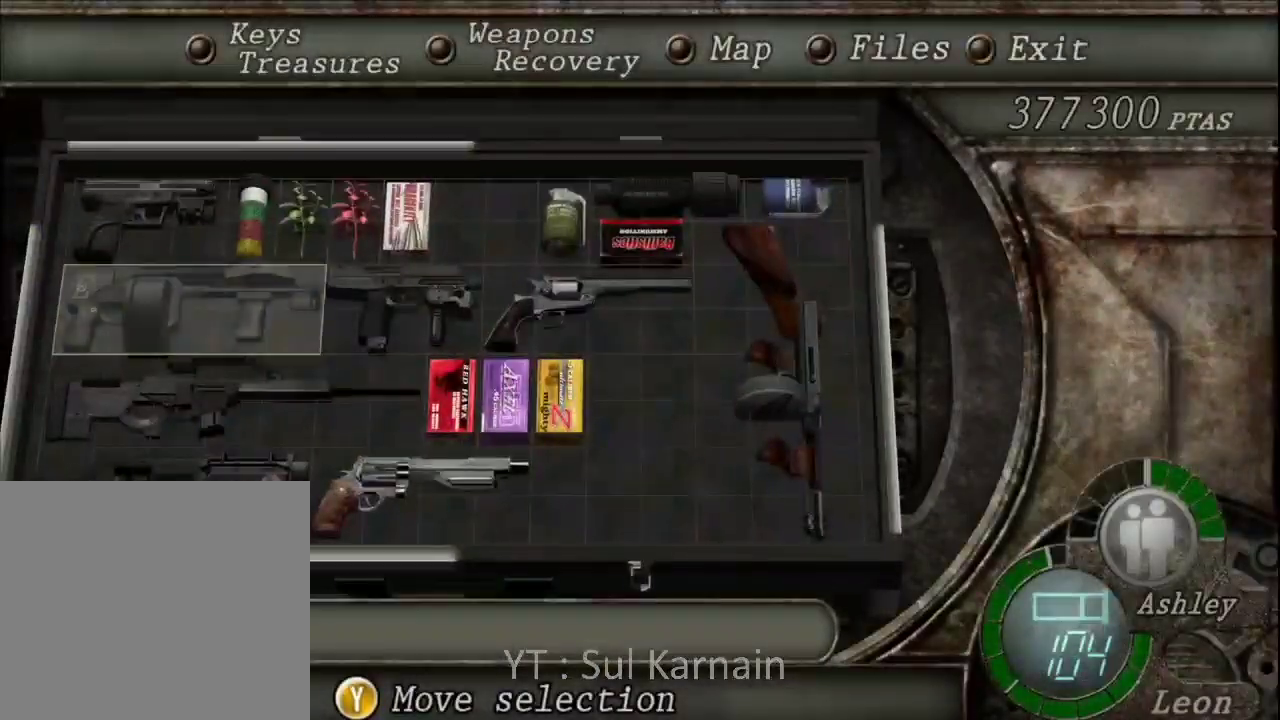
{"buttons": [], "left_stick": "up", "right_stick": "right", "events": [[50, "B", "down"], [83, "B", "up"], [133, "B", "down"], [217, "B", "up"], [233, "left_stick", "up"], [417, "right_stick", "right"]]}
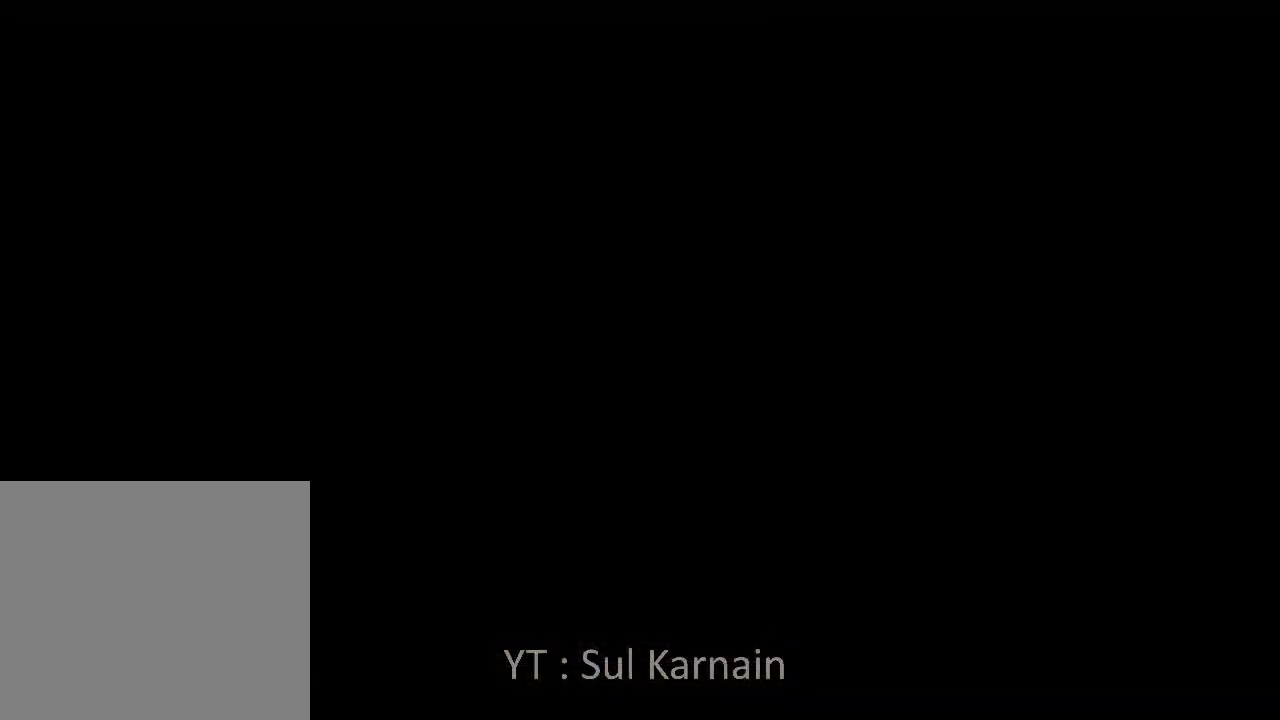
{"buttons": [], "left_stick": "up-right", "right_stick": "center", "events": [[100, "R1", "down"], [117, "left_stick", "up-right"], [150, "right_stick", "center"], [217, "R1", "up"]]}
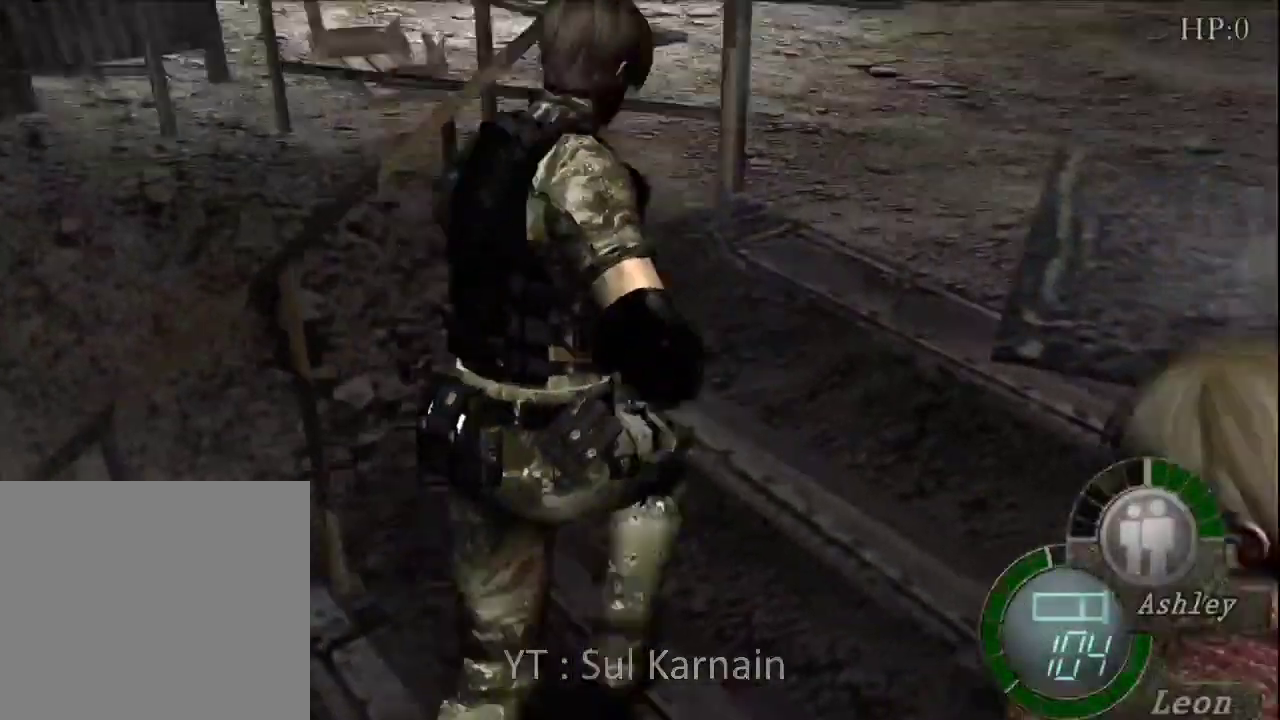
{"buttons": [], "left_stick": "up-right", "right_stick": "center", "events": [[17, "left_stick", "up"], [283, "left_stick", "up-right"]]}
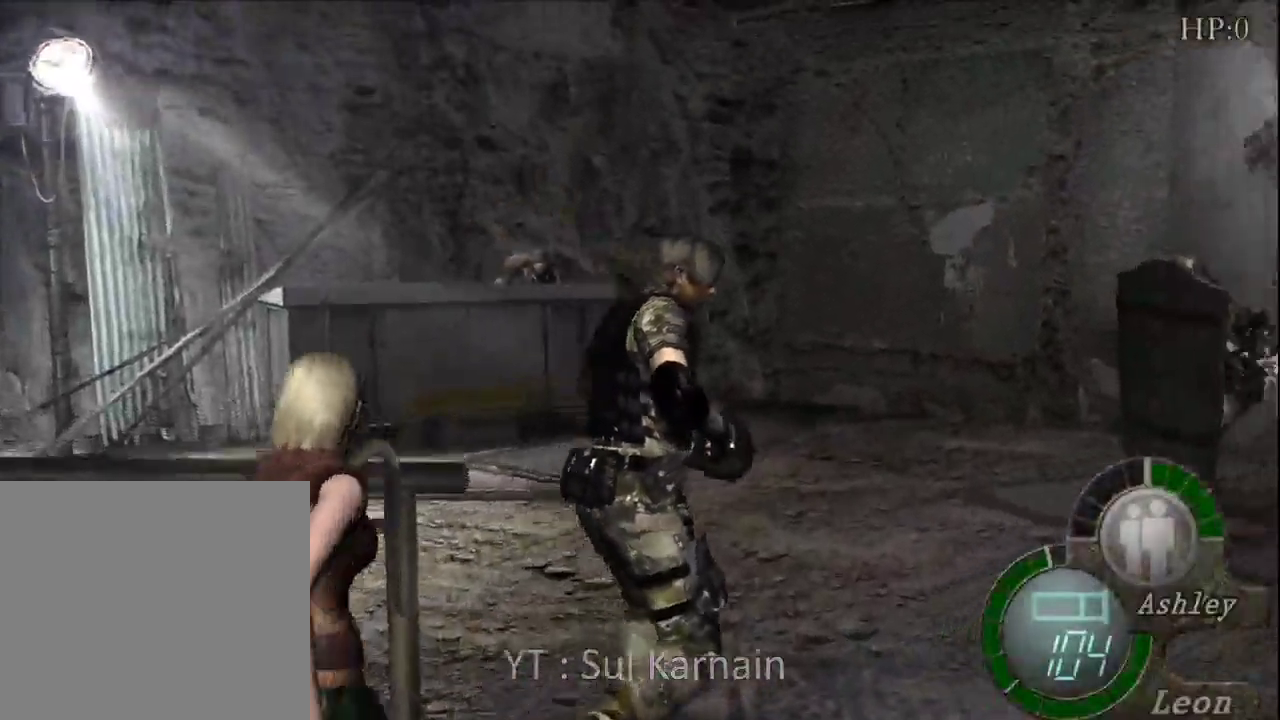
{"buttons": ["R1"], "left_stick": "right", "right_stick": "center", "events": [[283, "R1", "down"], [367, "left_stick", "right"]]}
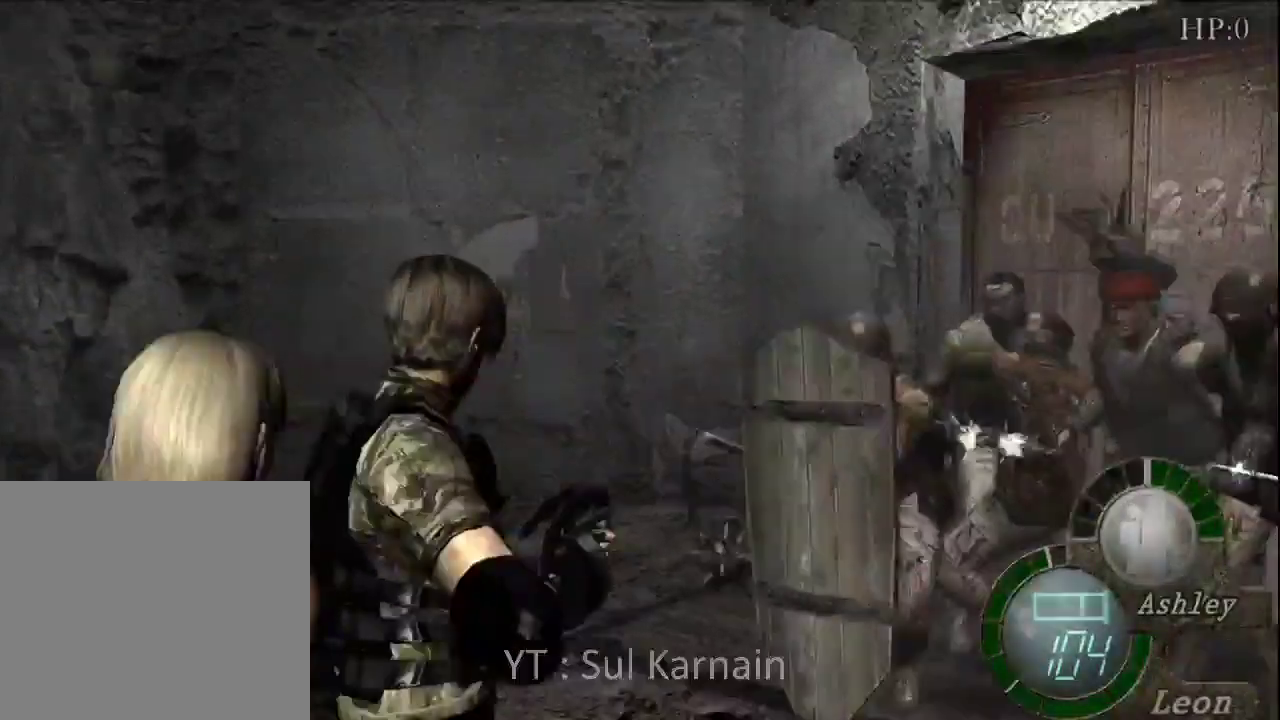
{"buttons": ["A", "R1"], "left_stick": "up-right", "right_stick": "center", "events": [[400, "A", "down"], [500, "left_stick", "up-right"]]}
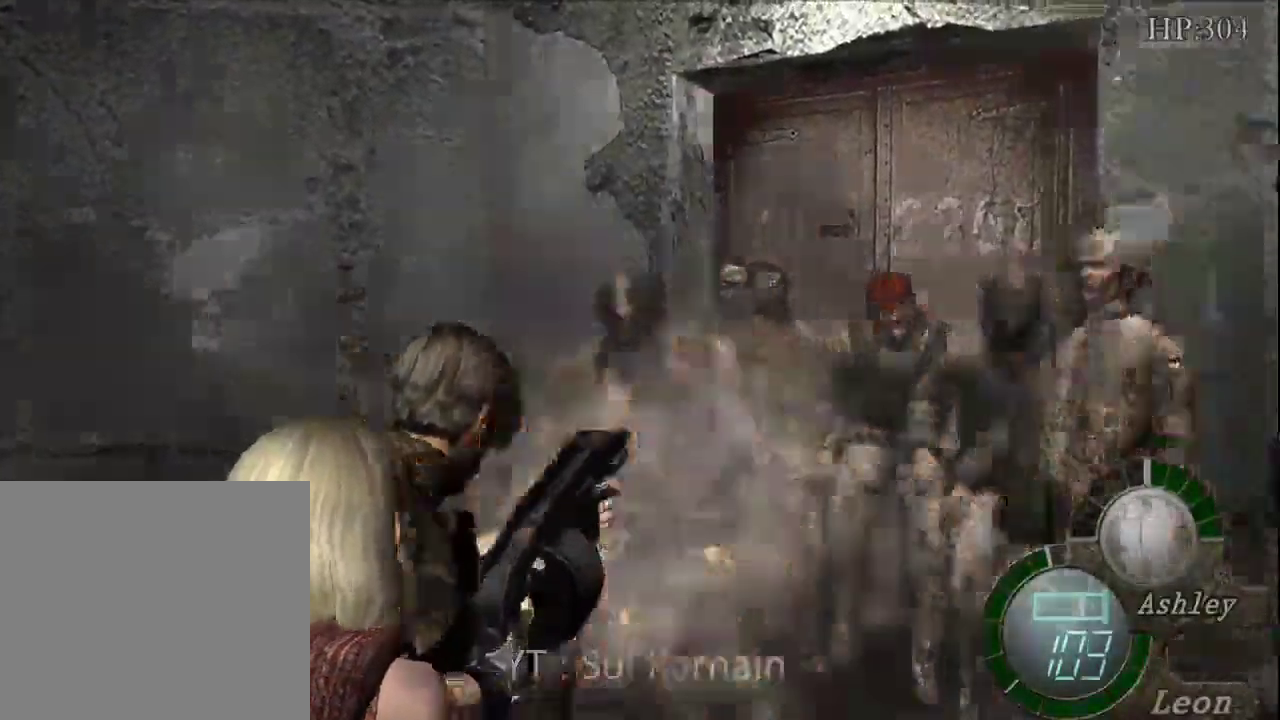
{"buttons": ["R1"], "left_stick": "center", "right_stick": "center", "events": [[233, "left_stick", "center"], [483, "A", "up"]]}
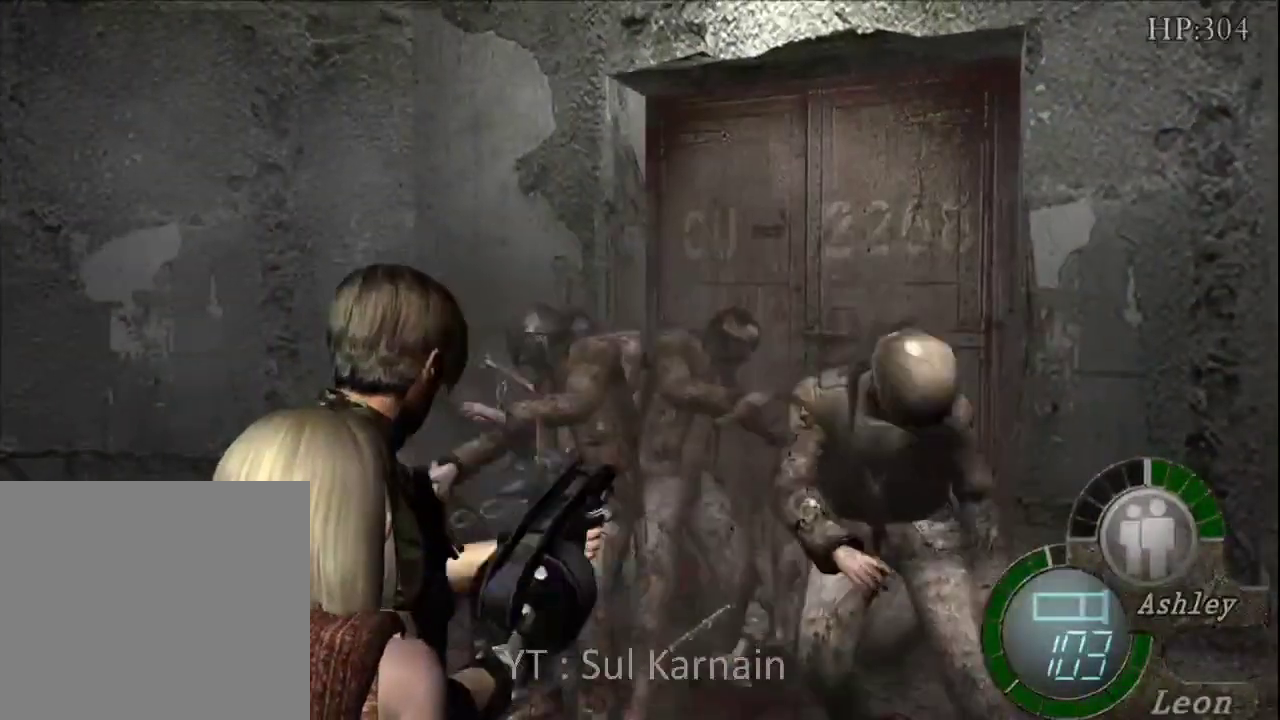
{"buttons": ["A", "R1"], "left_stick": "down", "right_stick": "center", "events": [[133, "left_stick", "left"], [233, "left_stick", "down-left"], [400, "A", "down"], [417, "left_stick", "down"]]}
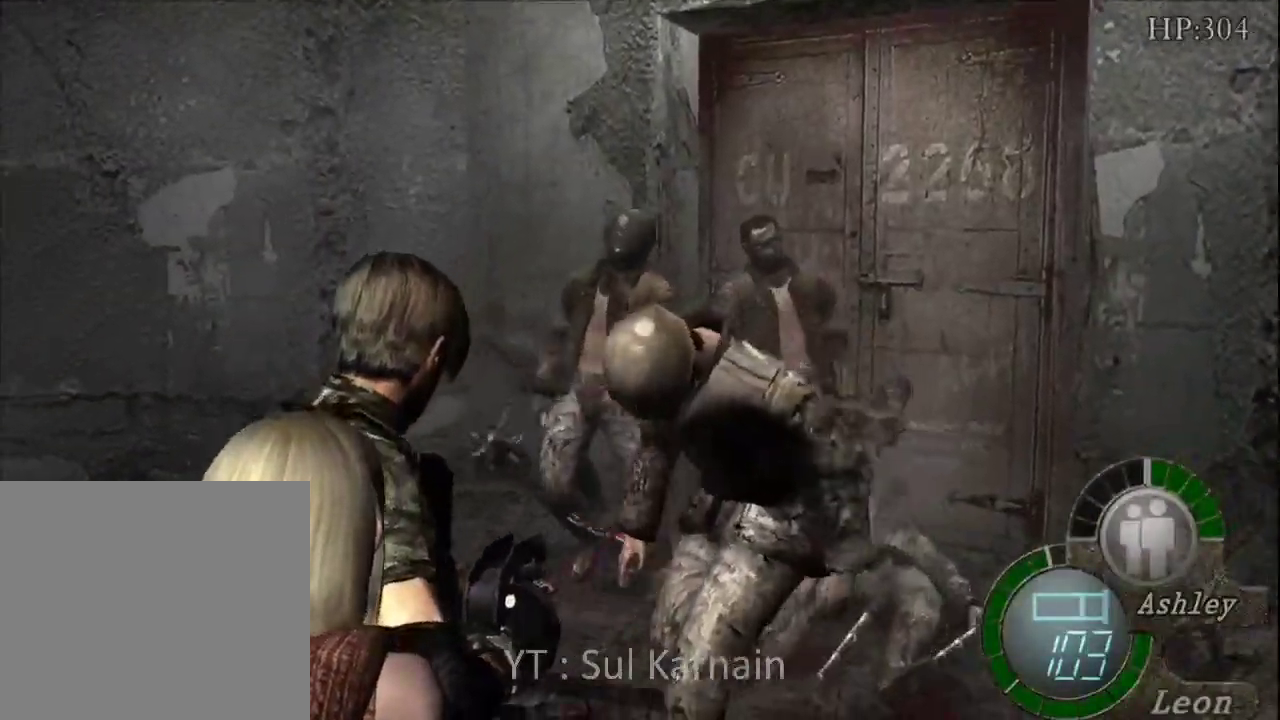
{"buttons": ["A", "R1"], "left_stick": "center", "right_stick": "center", "events": [[83, "left_stick", "center"]]}
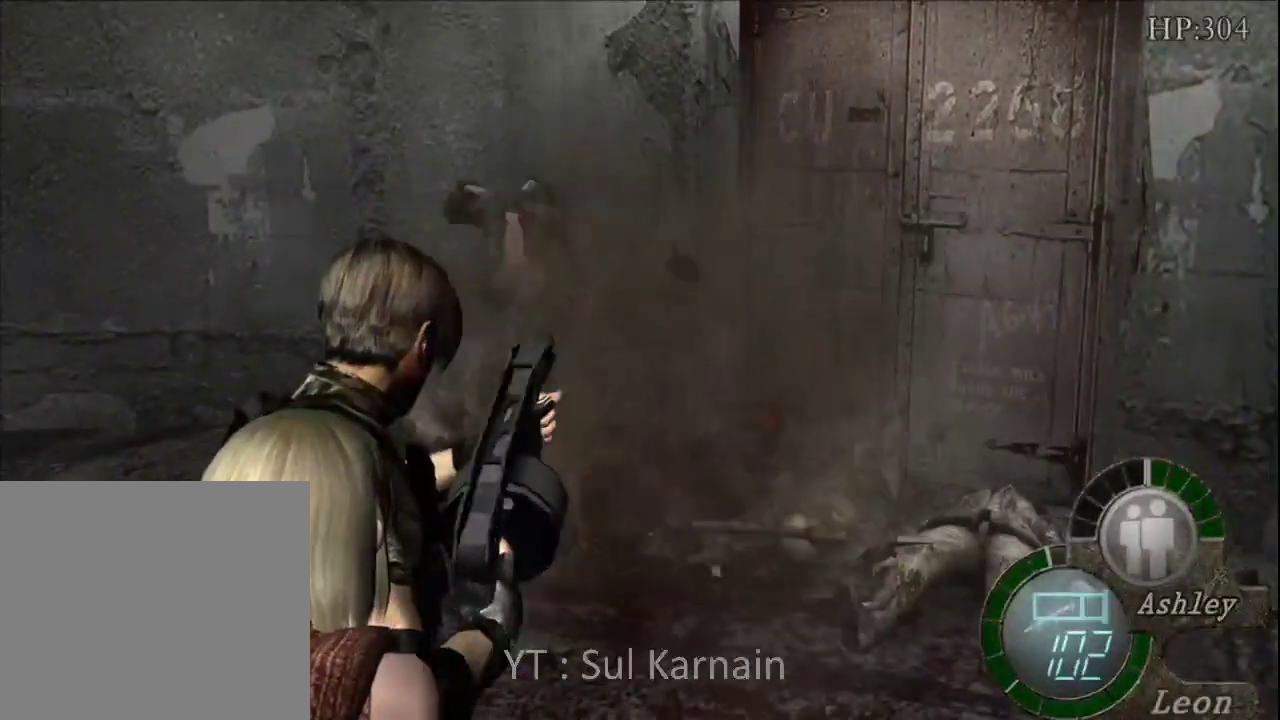
{"buttons": ["R1"], "left_stick": "right", "right_stick": "center", "events": [[183, "A", "up"], [283, "left_stick", "right"]]}
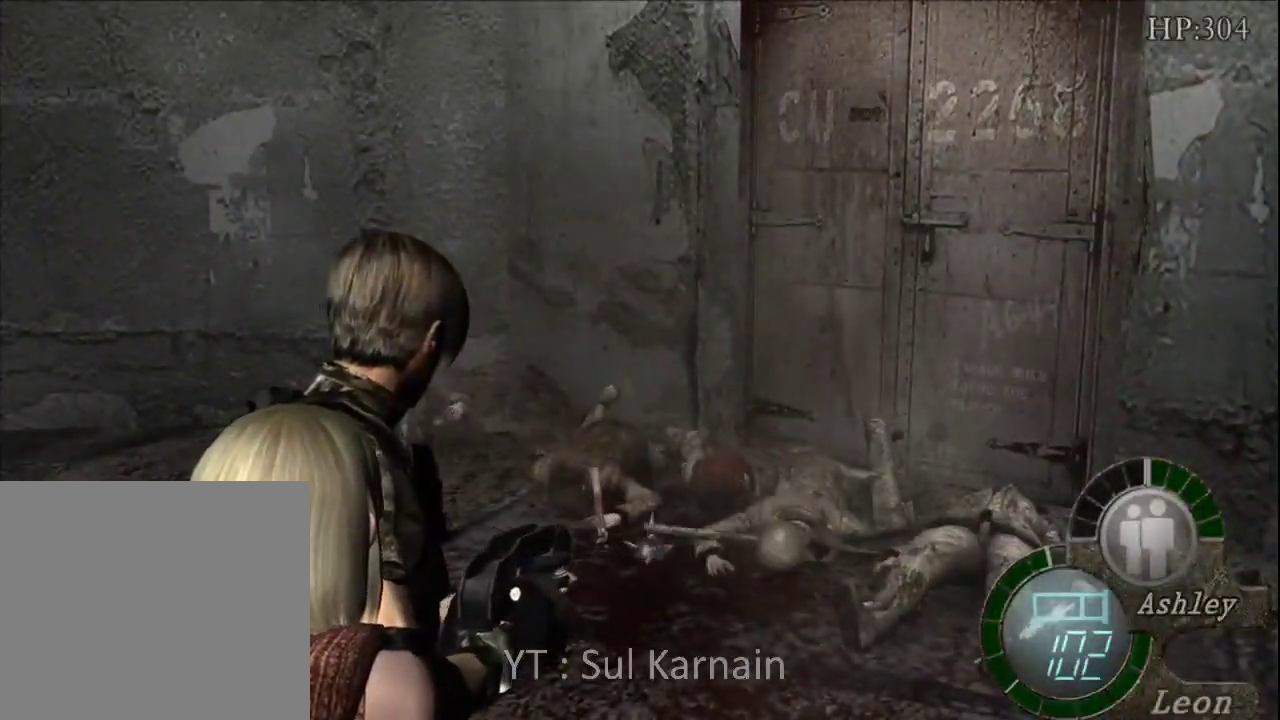
{"buttons": ["R1"], "left_stick": "down-right", "right_stick": "center", "events": [[83, "left_stick", "center"], [300, "left_stick", "right"], [383, "left_stick", "down-right"]]}
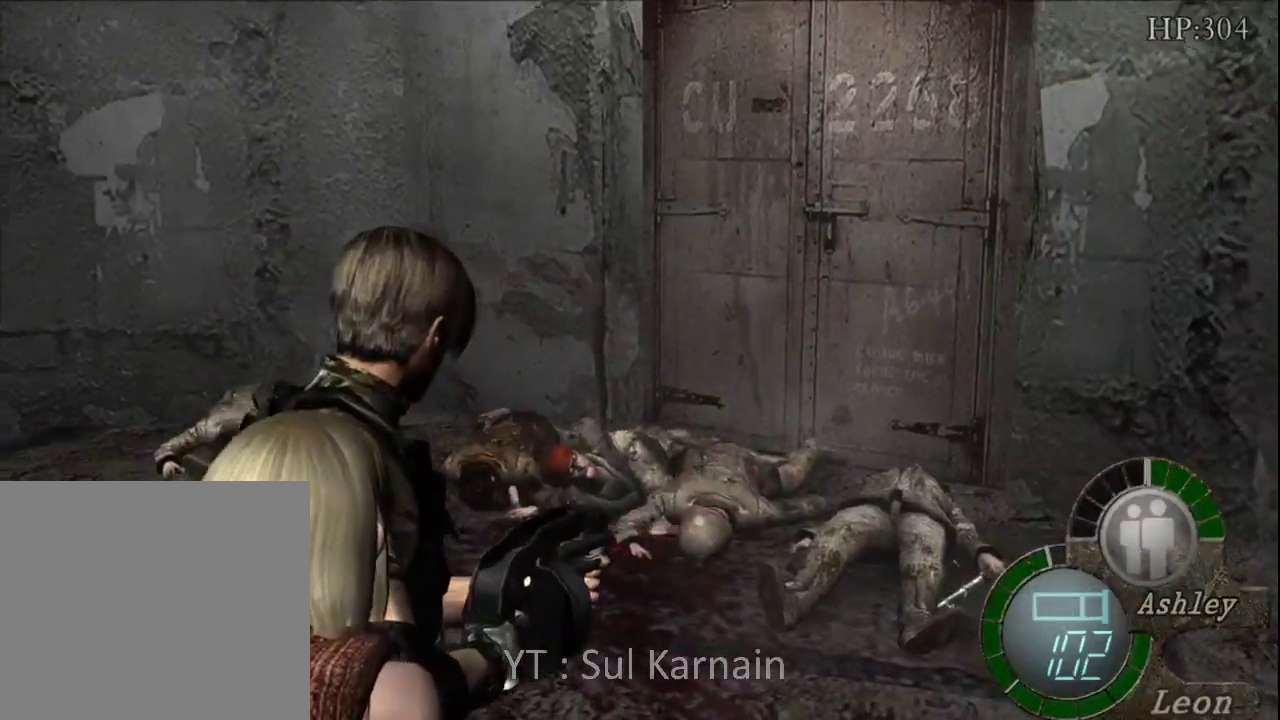
{"buttons": ["A", "R1"], "left_stick": "left", "right_stick": "center", "events": [[67, "left_stick", "center"], [317, "left_stick", "left"], [500, "A", "down"]]}
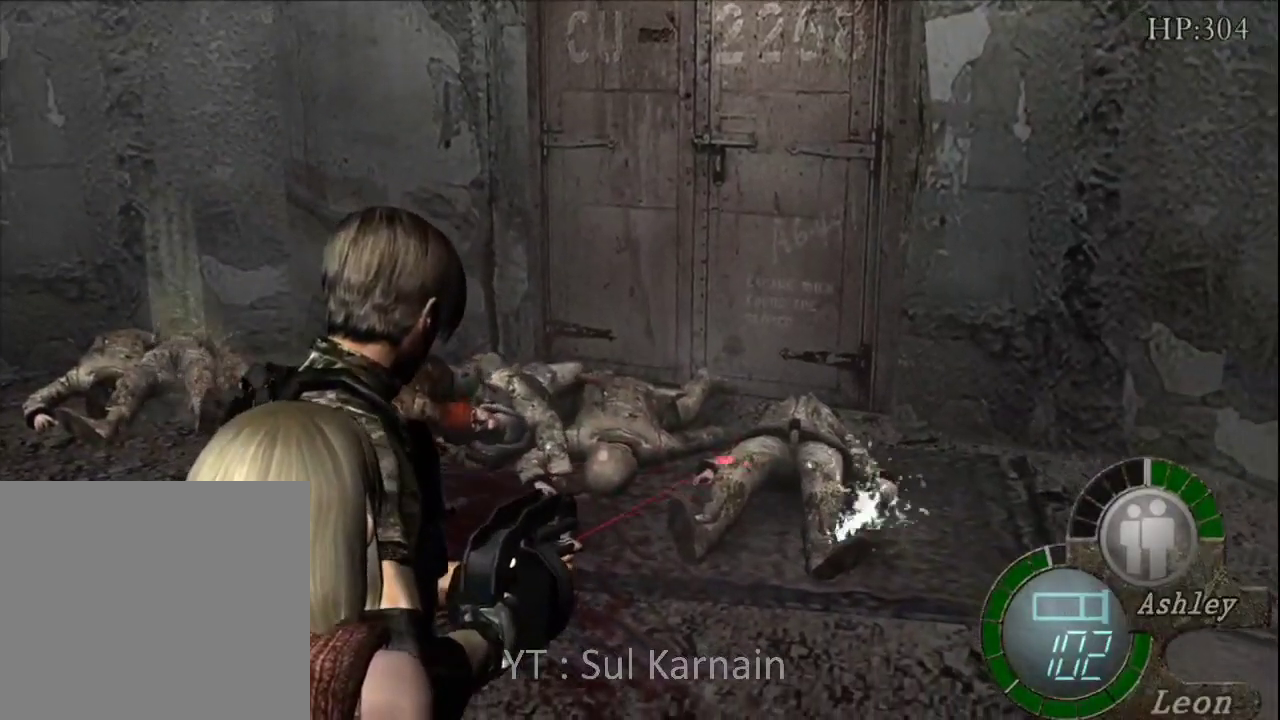
{"buttons": ["R1"], "left_stick": "left", "right_stick": "center", "events": [[50, "left_stick", "center"], [217, "left_stick", "left"], [500, "A", "up"]]}
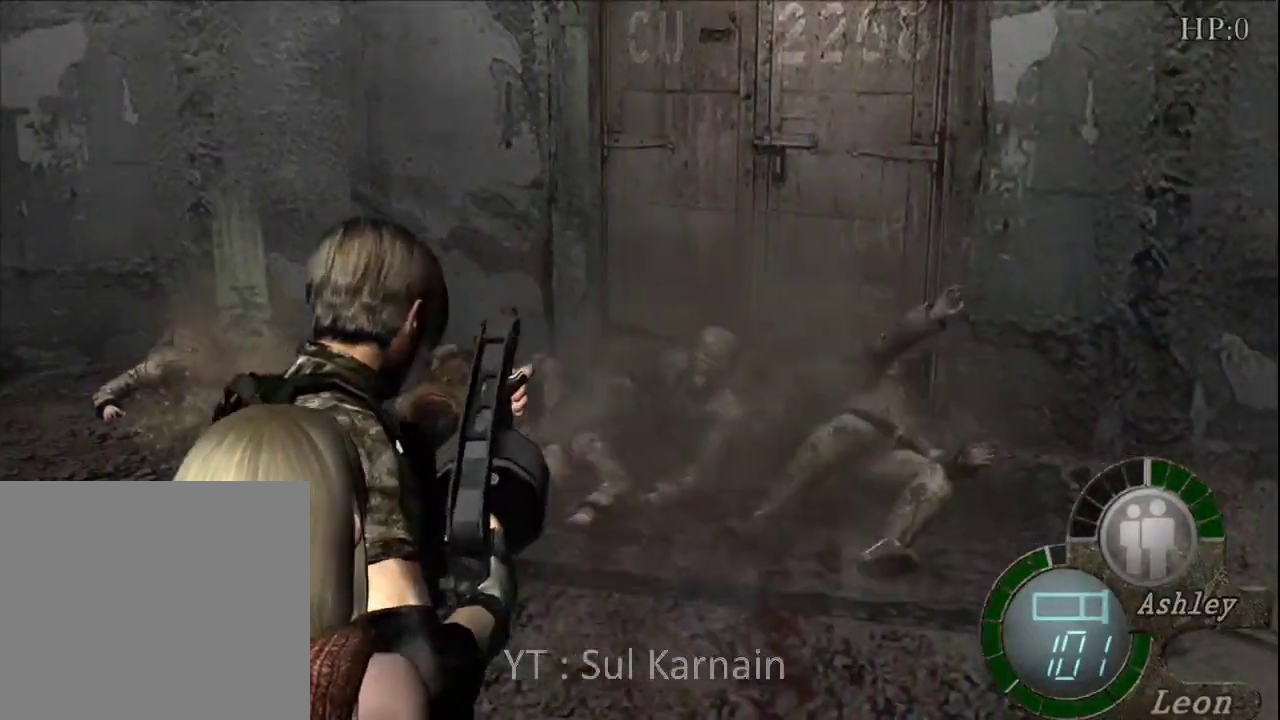
{"buttons": ["R1"], "left_stick": "up", "right_stick": "center", "events": [[250, "left_stick", "center"], [383, "left_stick", "up"]]}
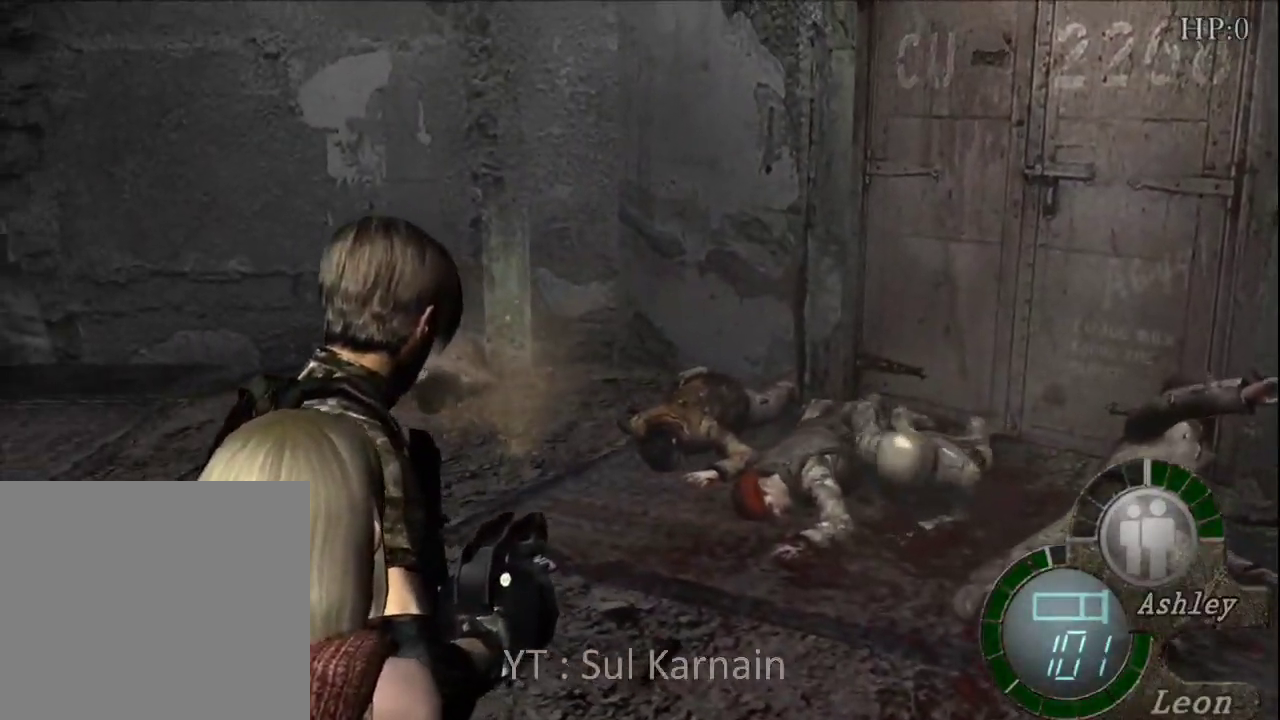
{"buttons": ["A", "R1"], "left_stick": "center", "right_stick": "center", "events": [[33, "left_stick", "center"], [333, "A", "down"], [333, "left_stick", "left"], [433, "left_stick", "center"]]}
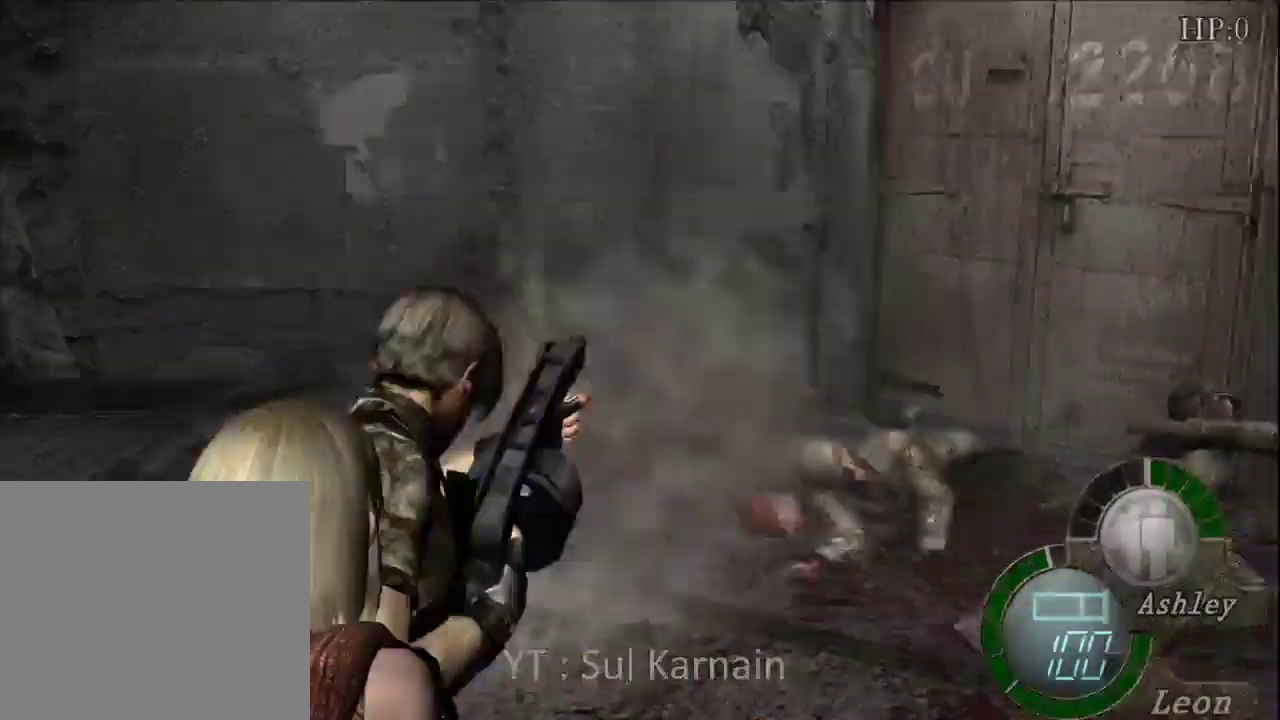
{"buttons": ["R1"], "left_stick": "center", "right_stick": "center", "events": [[267, "A", "up"]]}
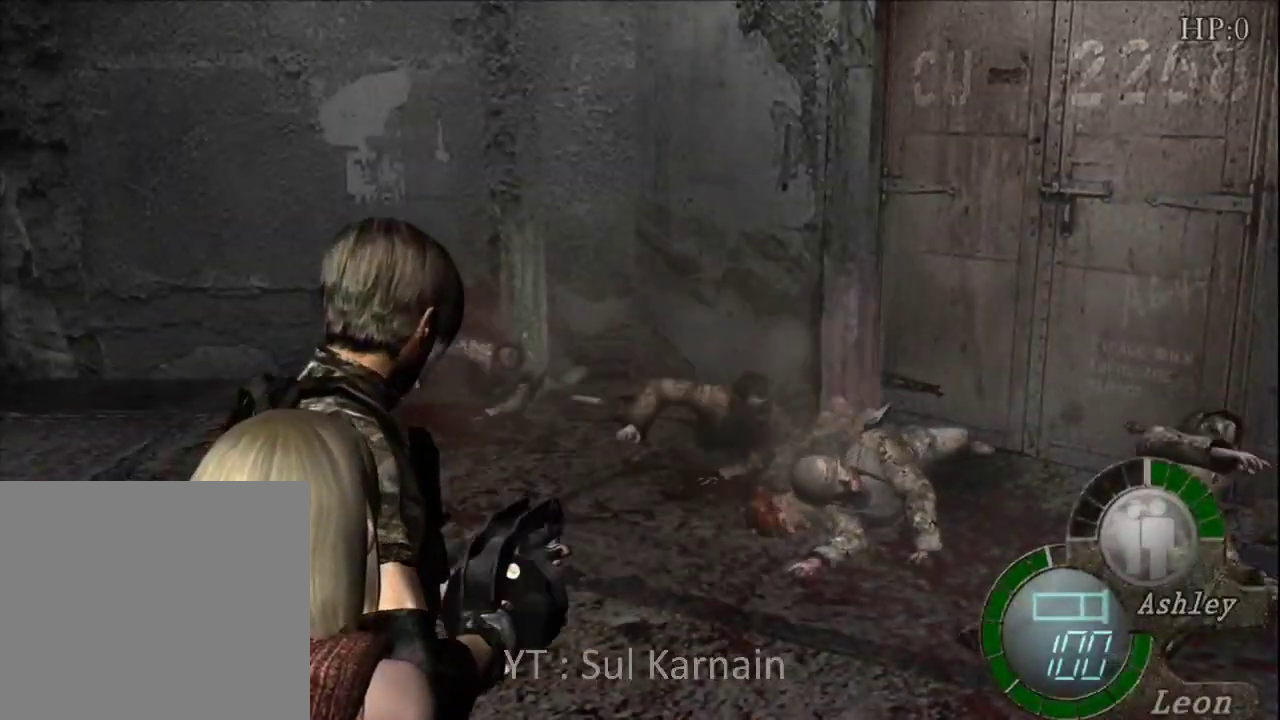
{"buttons": [], "left_stick": "up-left", "right_stick": "center", "events": [[183, "left_stick", "up"], [217, "R1", "up"], [350, "left_stick", "up-left"]]}
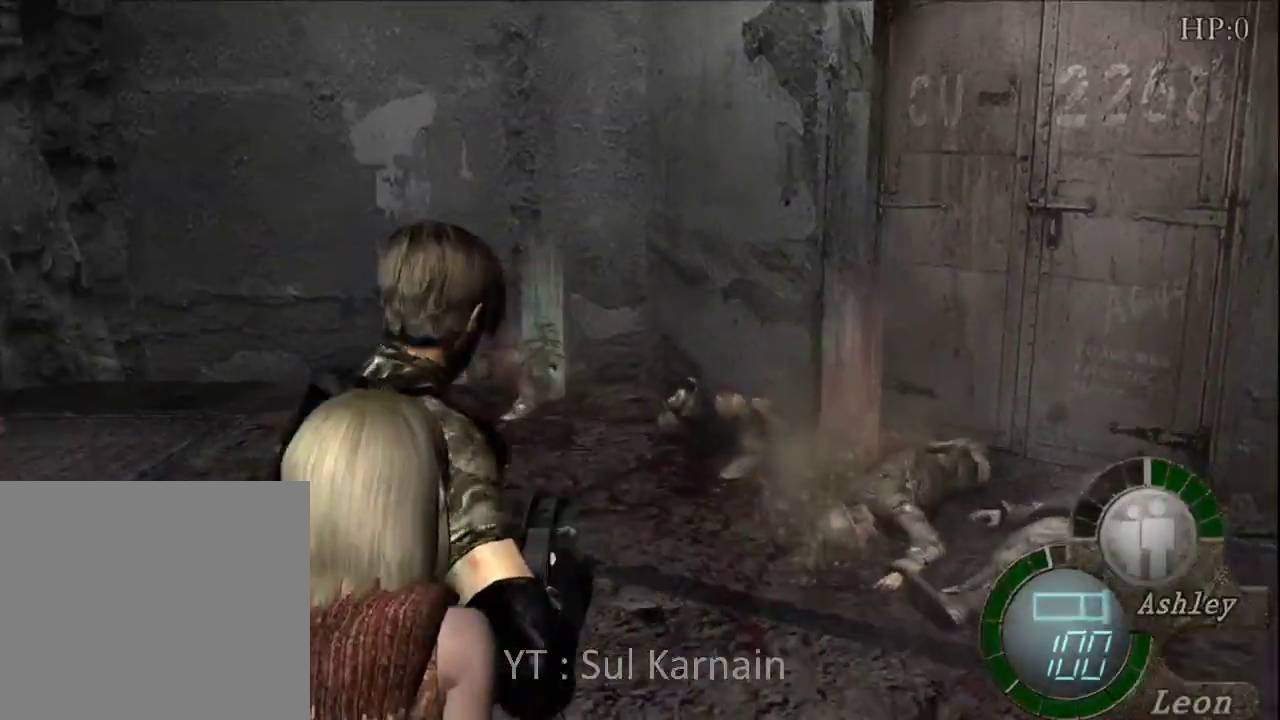
{"buttons": [], "left_stick": "up", "right_stick": "center", "events": [[367, "left_stick", "up"]]}
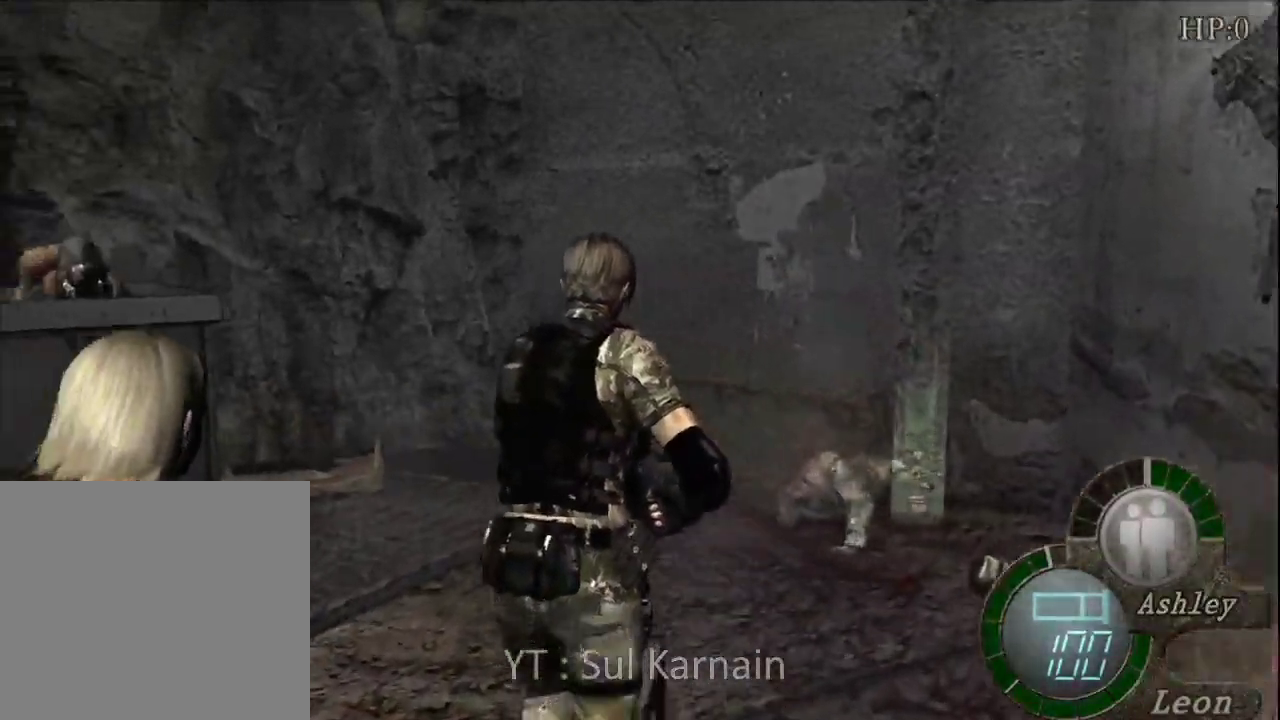
{"buttons": [], "left_stick": "up-right", "right_stick": "center", "events": [[233, "left_stick", "up-right"]]}
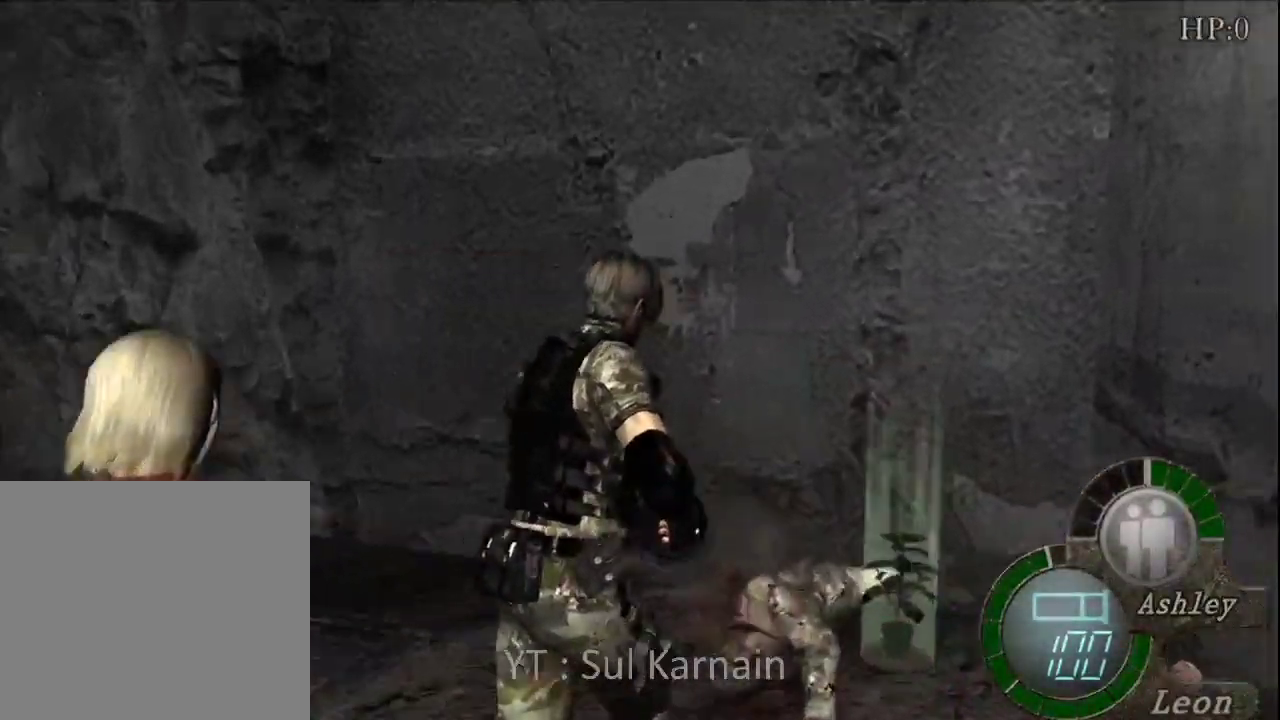
{"buttons": [], "left_stick": "up-right", "right_stick": "center", "events": [[83, "left_stick", "up"], [133, "A", "down"], [200, "A", "up"], [283, "A", "down"], [367, "A", "up"], [417, "A", "down"], [483, "A", "up"], [483, "left_stick", "up-right"]]}
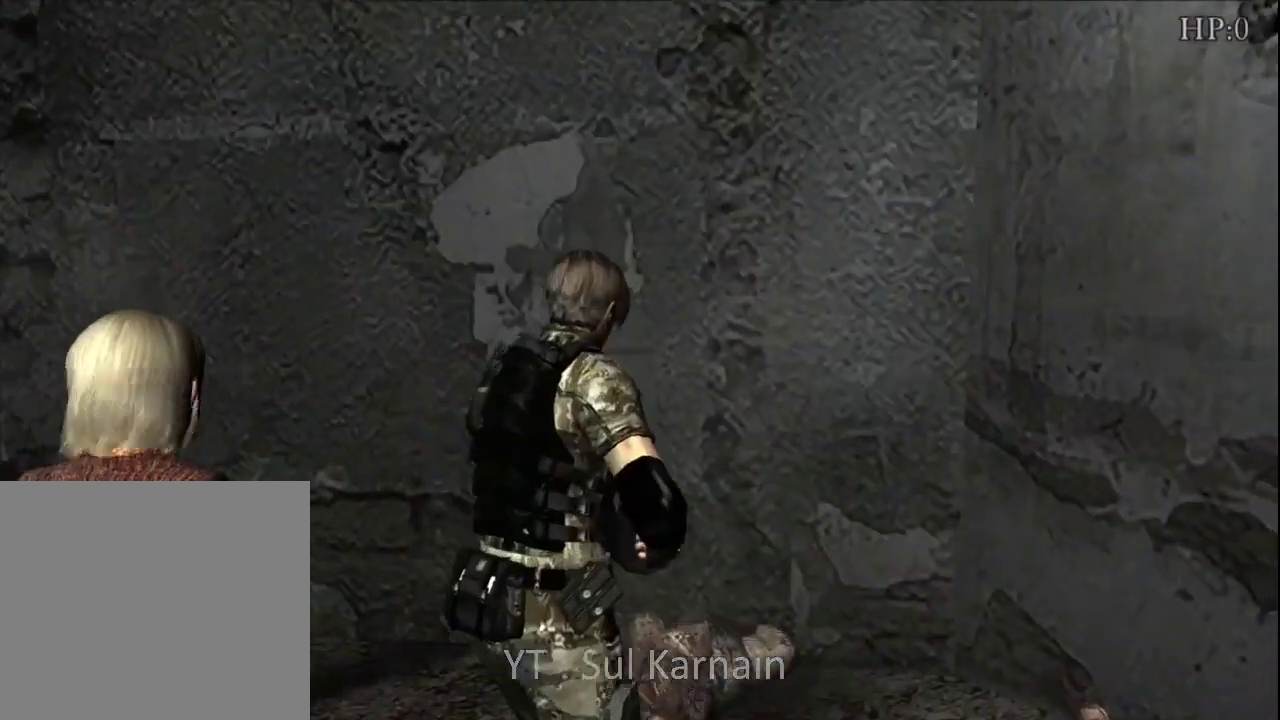
{"buttons": ["R1"], "left_stick": "right", "right_stick": "right", "events": [[183, "left_stick", "up"], [233, "right_stick", "right"], [333, "R1", "down"], [383, "left_stick", "right"], [400, "R1", "up"], [467, "R1", "down"]]}
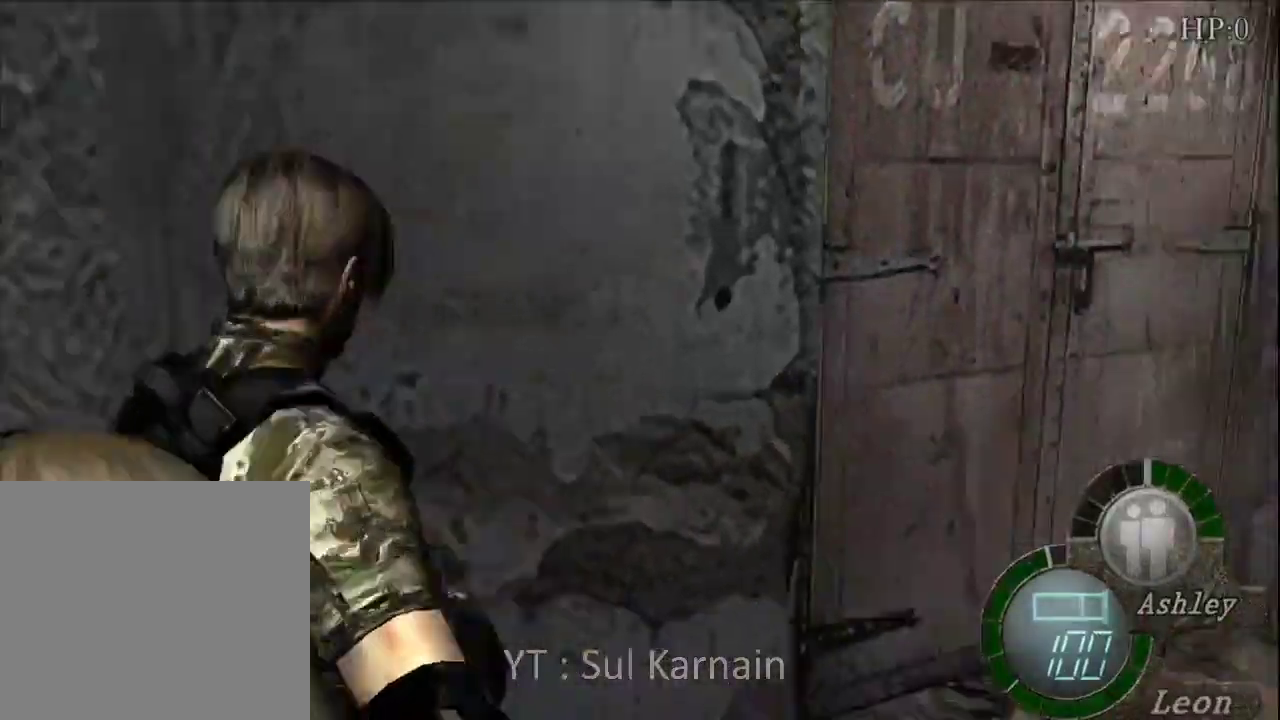
{"buttons": [], "left_stick": "center", "right_stick": "center", "events": [[67, "R1", "up"], [67, "right_stick", "center"], [350, "A", "down"], [350, "left_stick", "center"], [467, "A", "up"]]}
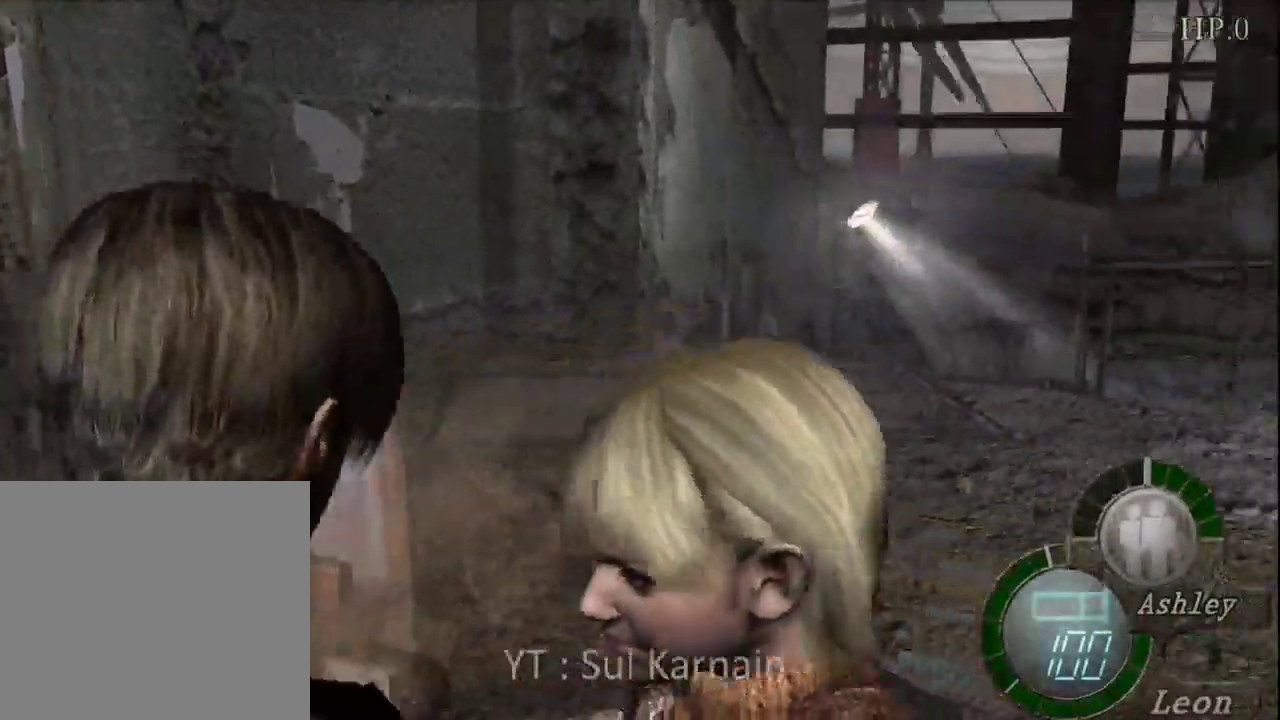
{"buttons": [], "left_stick": "center", "right_stick": "center", "events": [[33, "A", "down"], [133, "A", "up"], [200, "A", "down"], [283, "A", "up"], [367, "A", "down"], [467, "A", "up"]]}
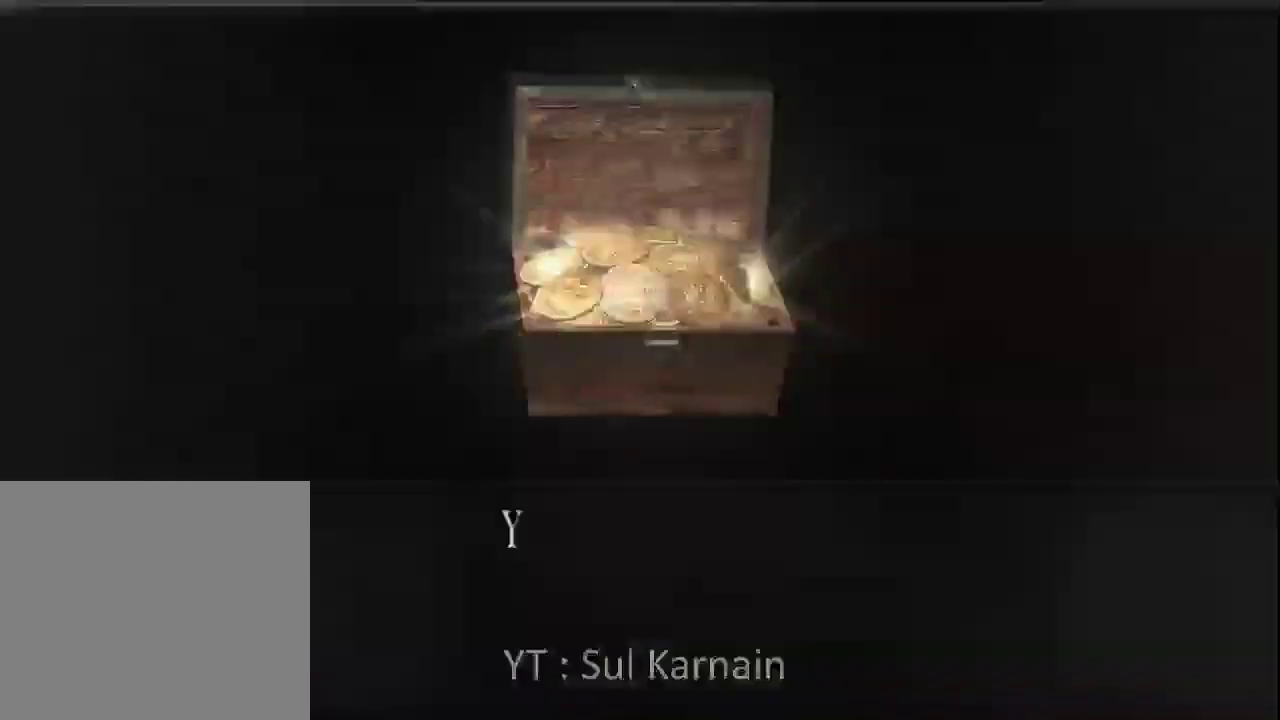
{"buttons": [], "left_stick": "up", "right_stick": "center", "events": [[50, "A", "down"], [83, "left_stick", "left"], [183, "A", "up"], [183, "left_stick", "center"], [217, "A", "down"], [317, "A", "up"], [350, "left_stick", "left"], [450, "left_stick", "up"]]}
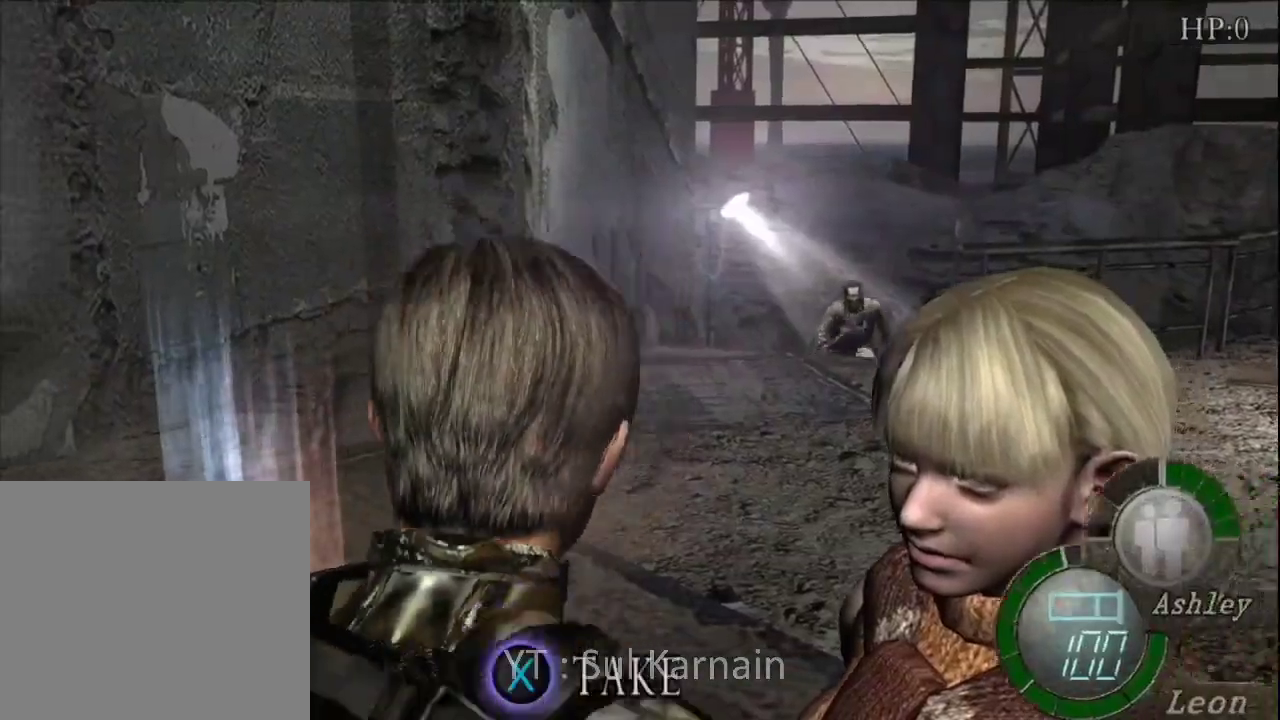
{"buttons": [], "left_stick": "up-right", "right_stick": "center", "events": [[100, "left_stick", "up-left"], [300, "left_stick", "up-right"]]}
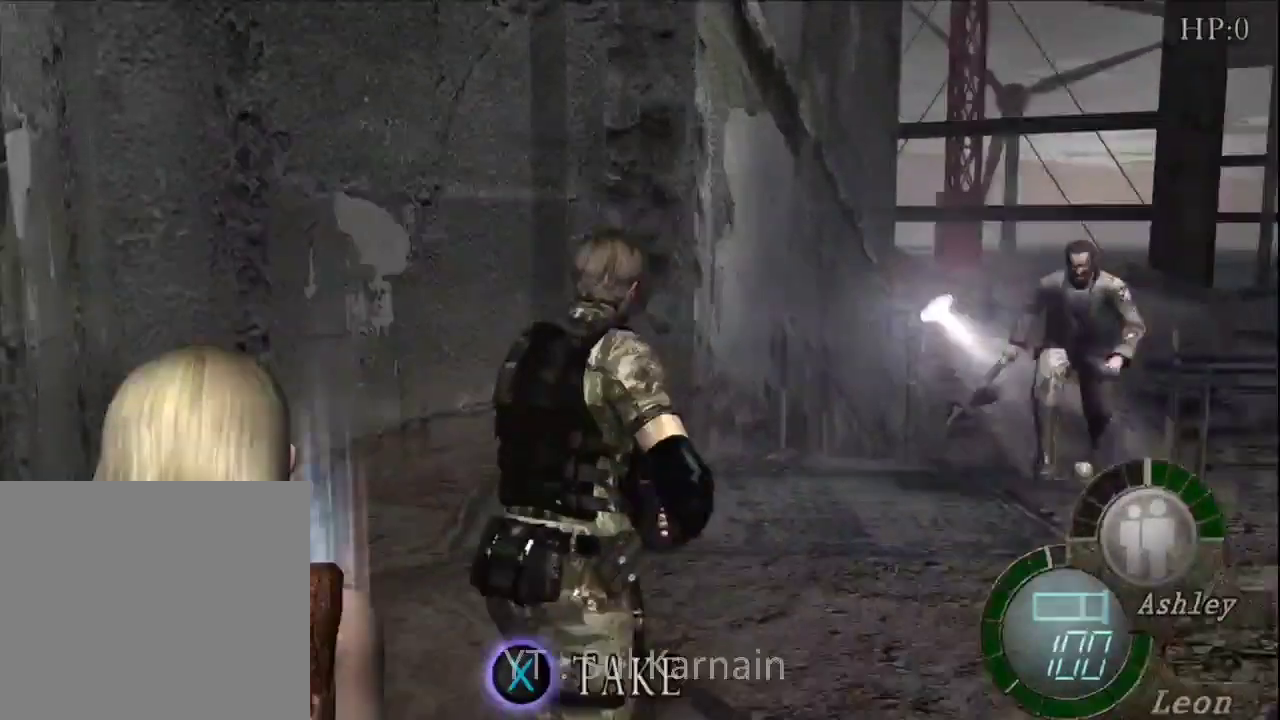
{"buttons": ["R1"], "left_stick": "up", "right_stick": "center", "events": [[183, "left_stick", "up"], [233, "R1", "down"]]}
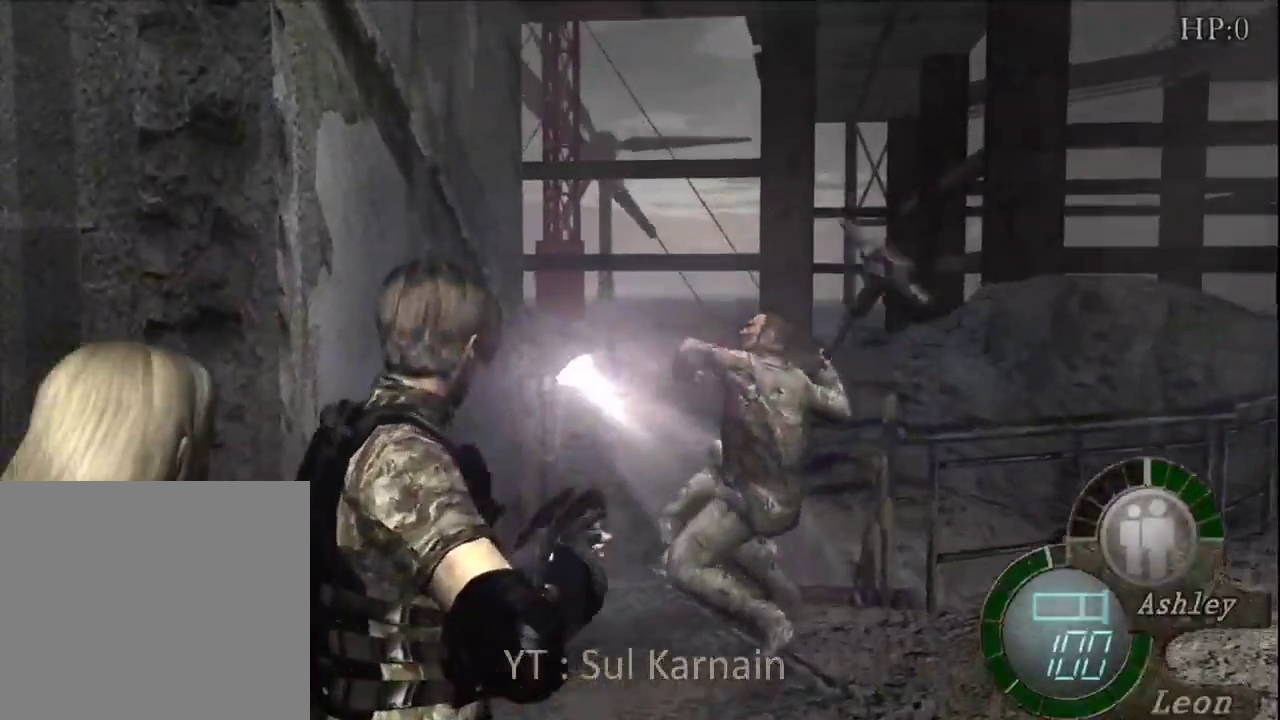
{"buttons": ["A", "R1"], "left_stick": "center", "right_stick": "center", "events": [[17, "left_stick", "left"], [117, "left_stick", "down"], [200, "A", "down"], [217, "left_stick", "center"]]}
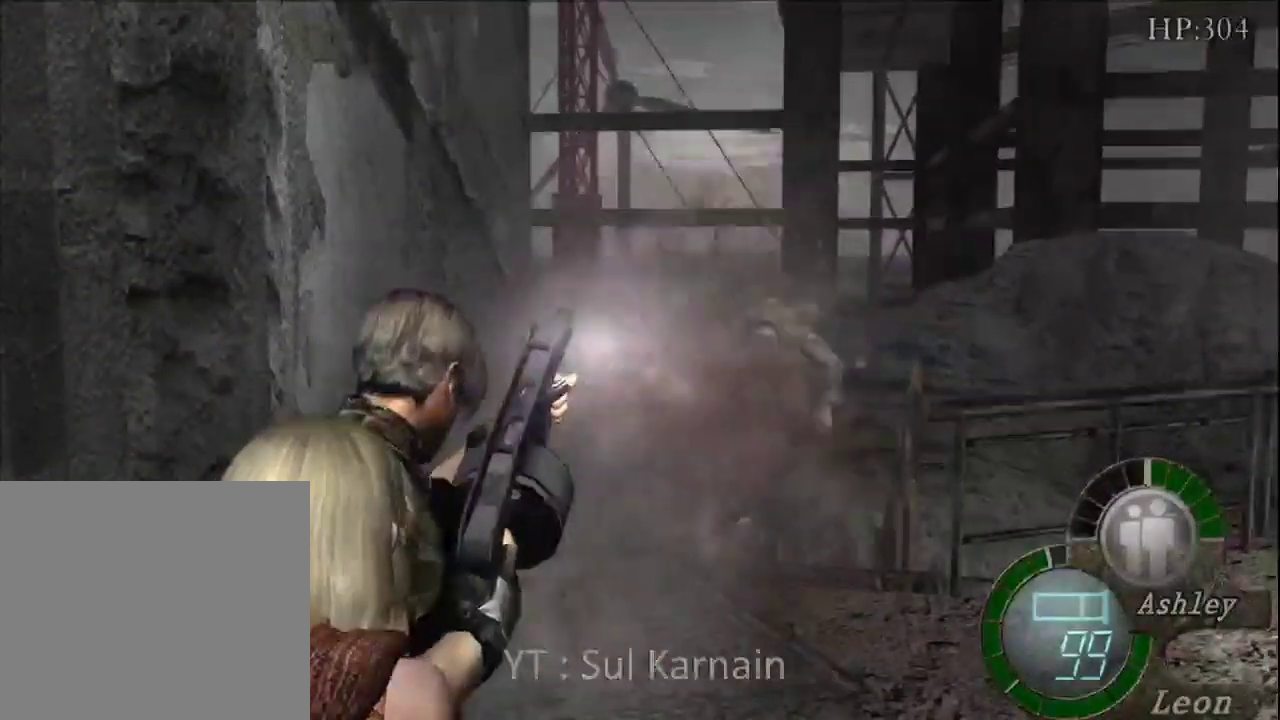
{"buttons": ["R1"], "left_stick": "center", "right_stick": "center", "events": [[417, "A", "up"]]}
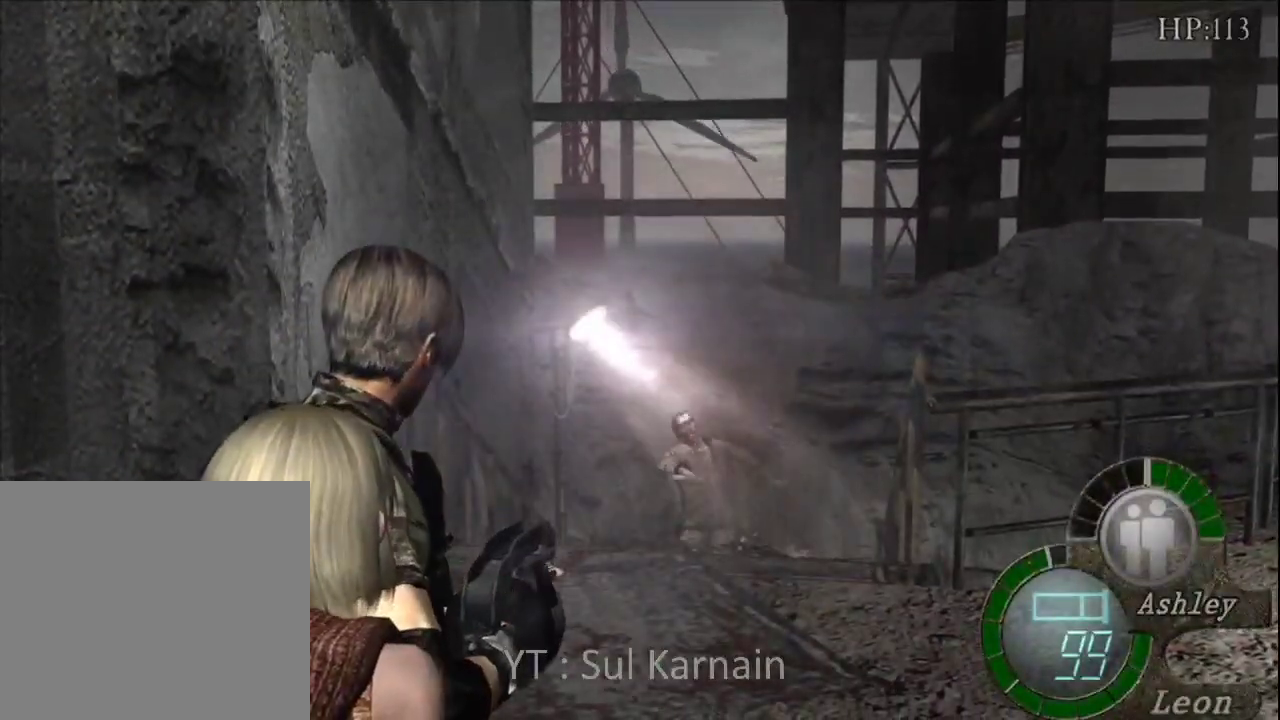
{"buttons": [], "left_stick": "down-left", "right_stick": "center", "events": [[33, "R1", "up"], [183, "left_stick", "down-left"]]}